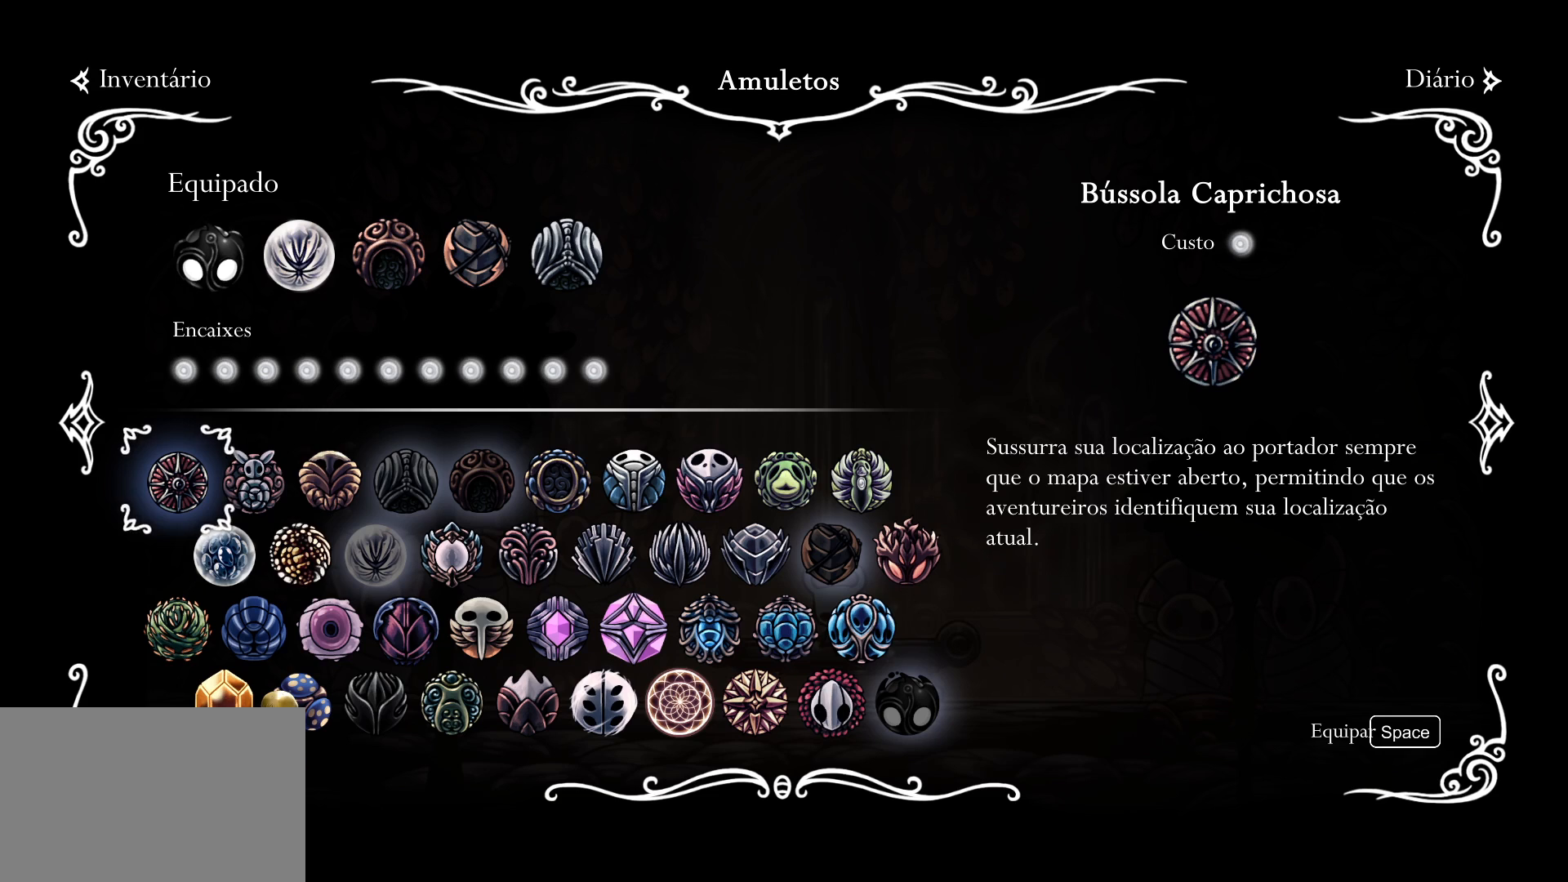
Gameplay with keyboard and mouse; each line is a JSON object with the keys and mouse buttons held at the frame after it. "events" lists presses ("down") and releases ("up") of "1", "2", "3", "4", "5", "a", "alt", "c", "ctrl", "d", "e", "f", "q", "r", "s", "shift", "space", "tab", "v", "w", "x", "z", "mouse_left", "mouse_middle", "mouse_right", "mouse_wheel_up" and "mouse_wheel_down" between this image and that frame as [ms after this image, input, new state], when the widget could be followed in between. "mouse_left", "mouse_middle", "mouse_right", "mouse_wheel_up", "mouse_wheel_down" = the "left", "middle", "right", "wheel_up", "wheel_down" buttons of the "mouse" list. No other keys are recorded. Mouse movement is not recorded.
{"keys": [], "mouse": ["left"], "events": []}
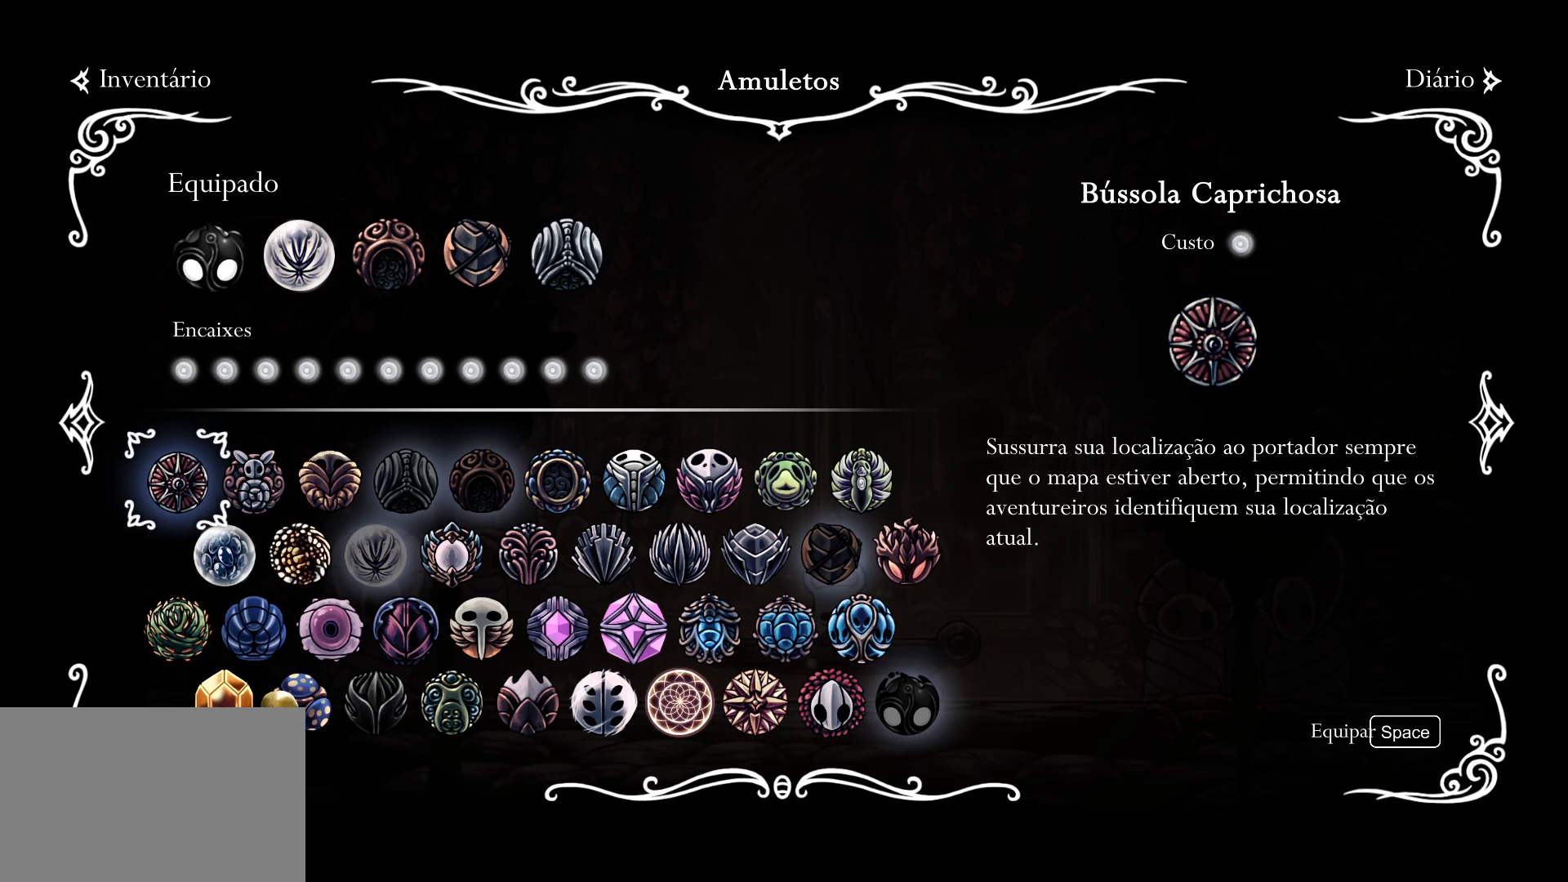
{"keys": [], "mouse": ["left"], "events": []}
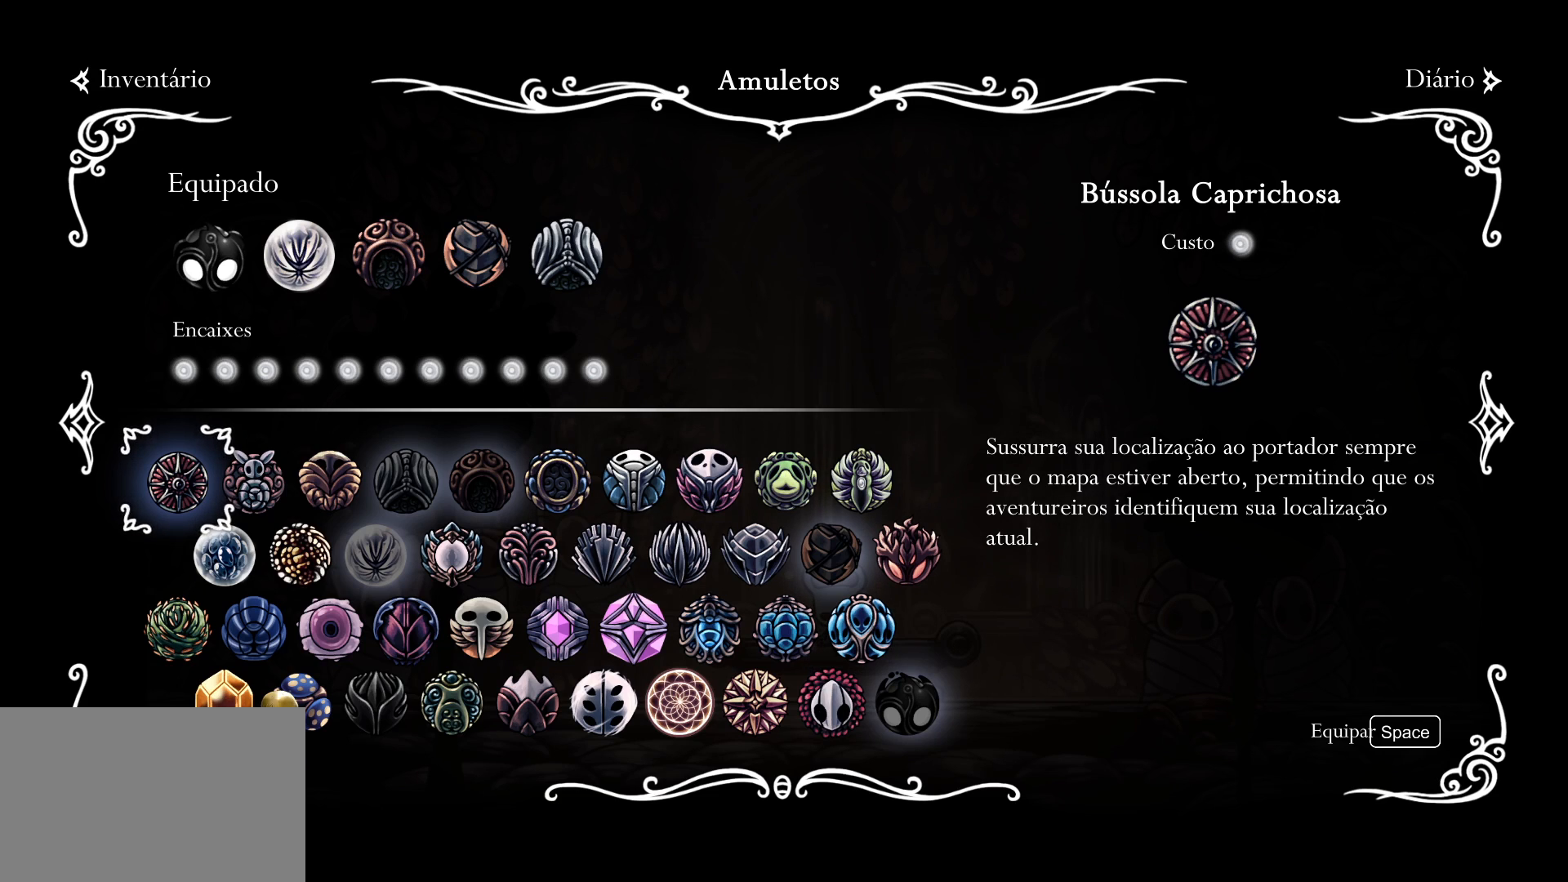
{"keys": [], "mouse": ["left"], "events": []}
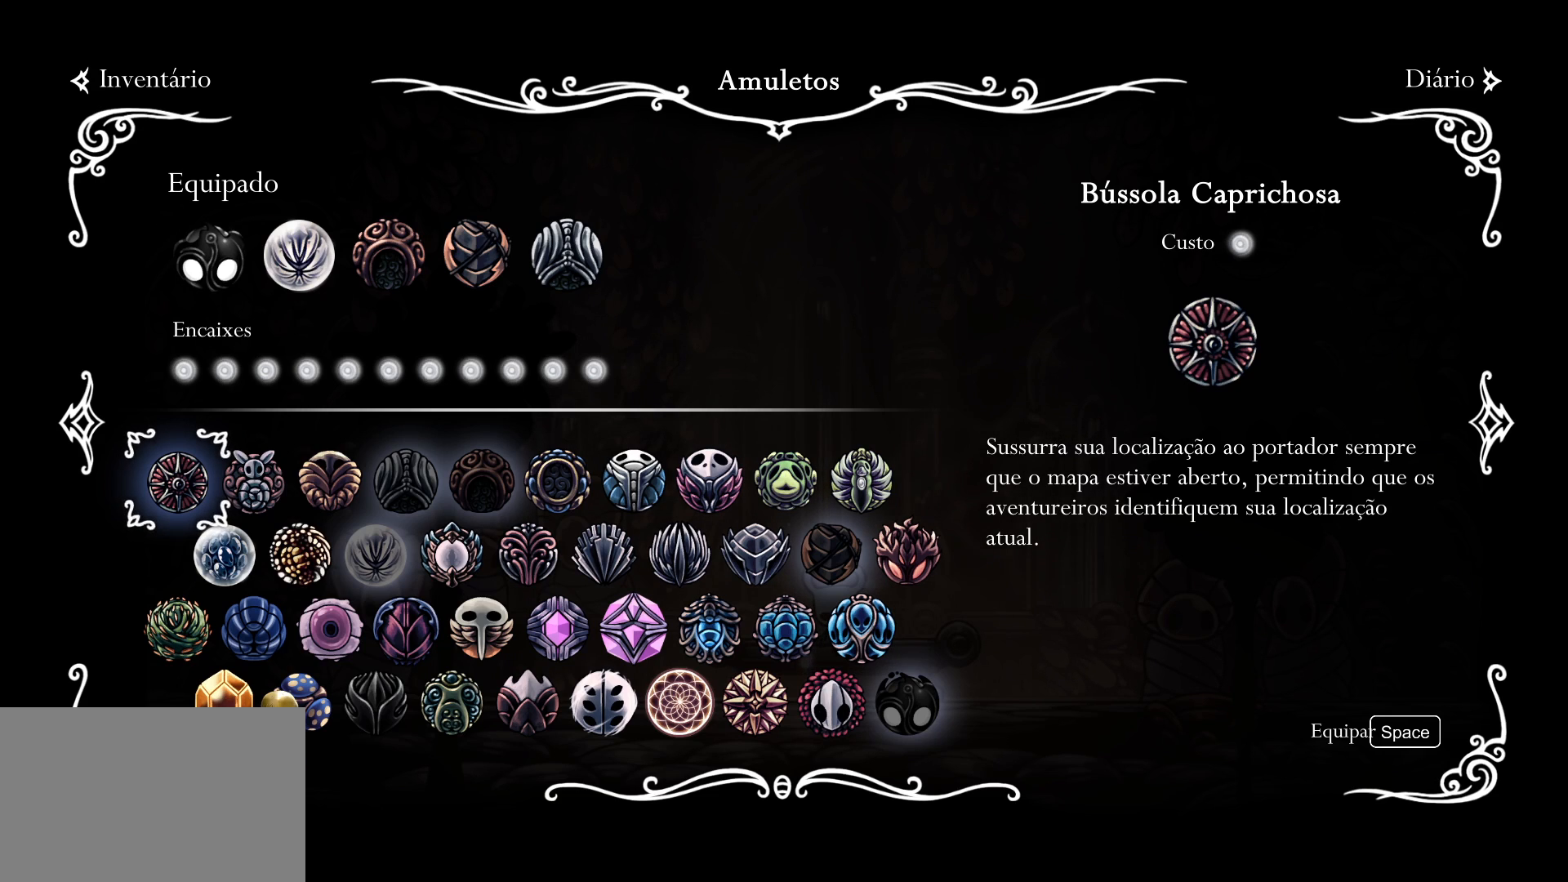
{"keys": [], "mouse": ["left"], "events": []}
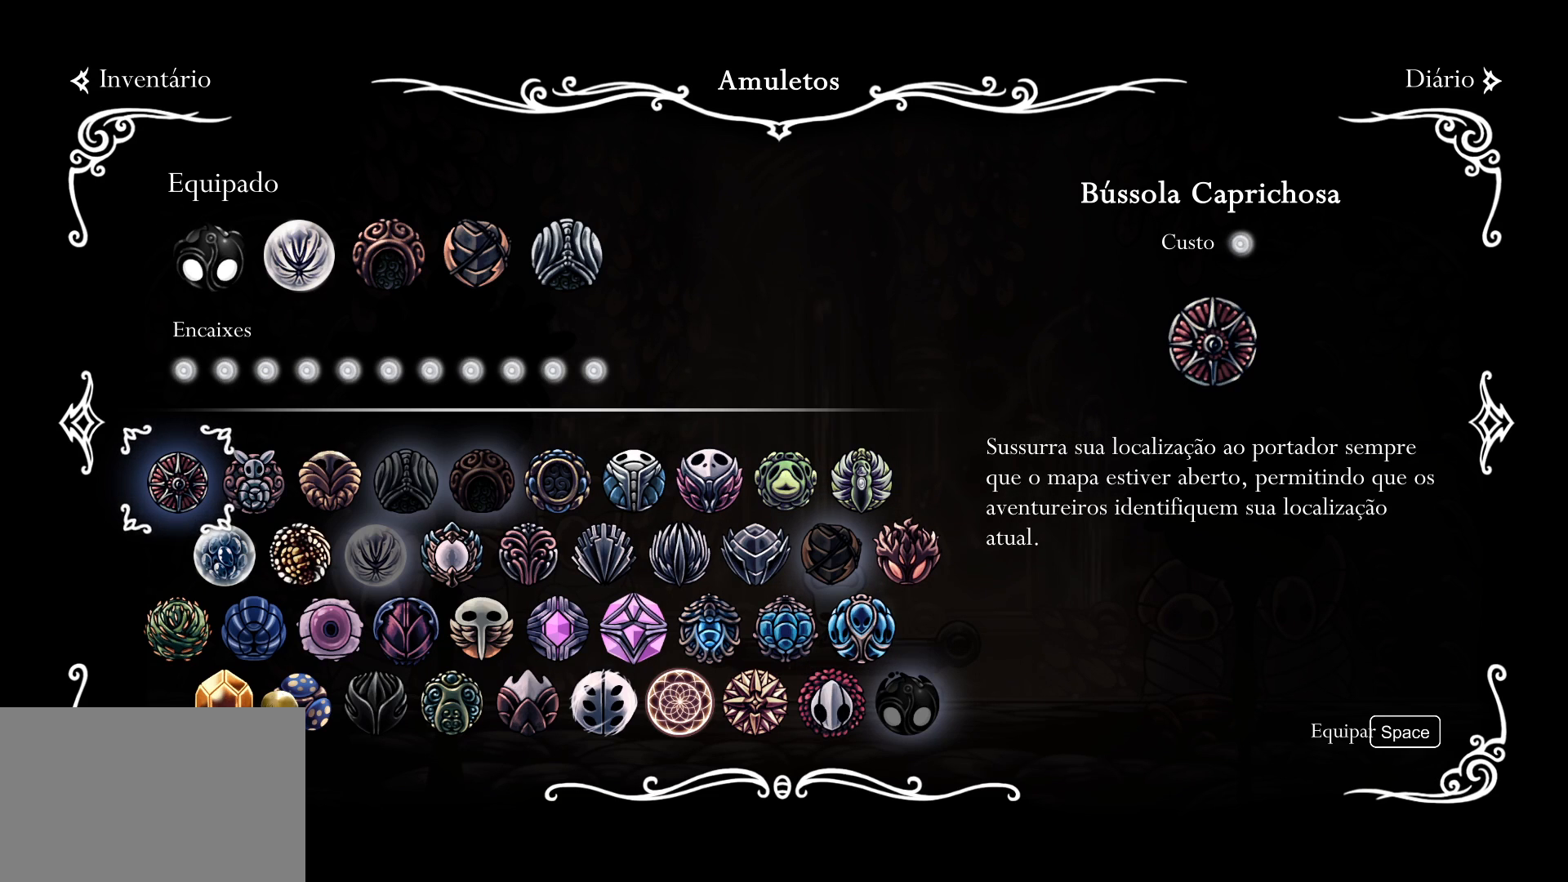
{"keys": [], "mouse": [], "events": [[150, "mouse_left", "up"]]}
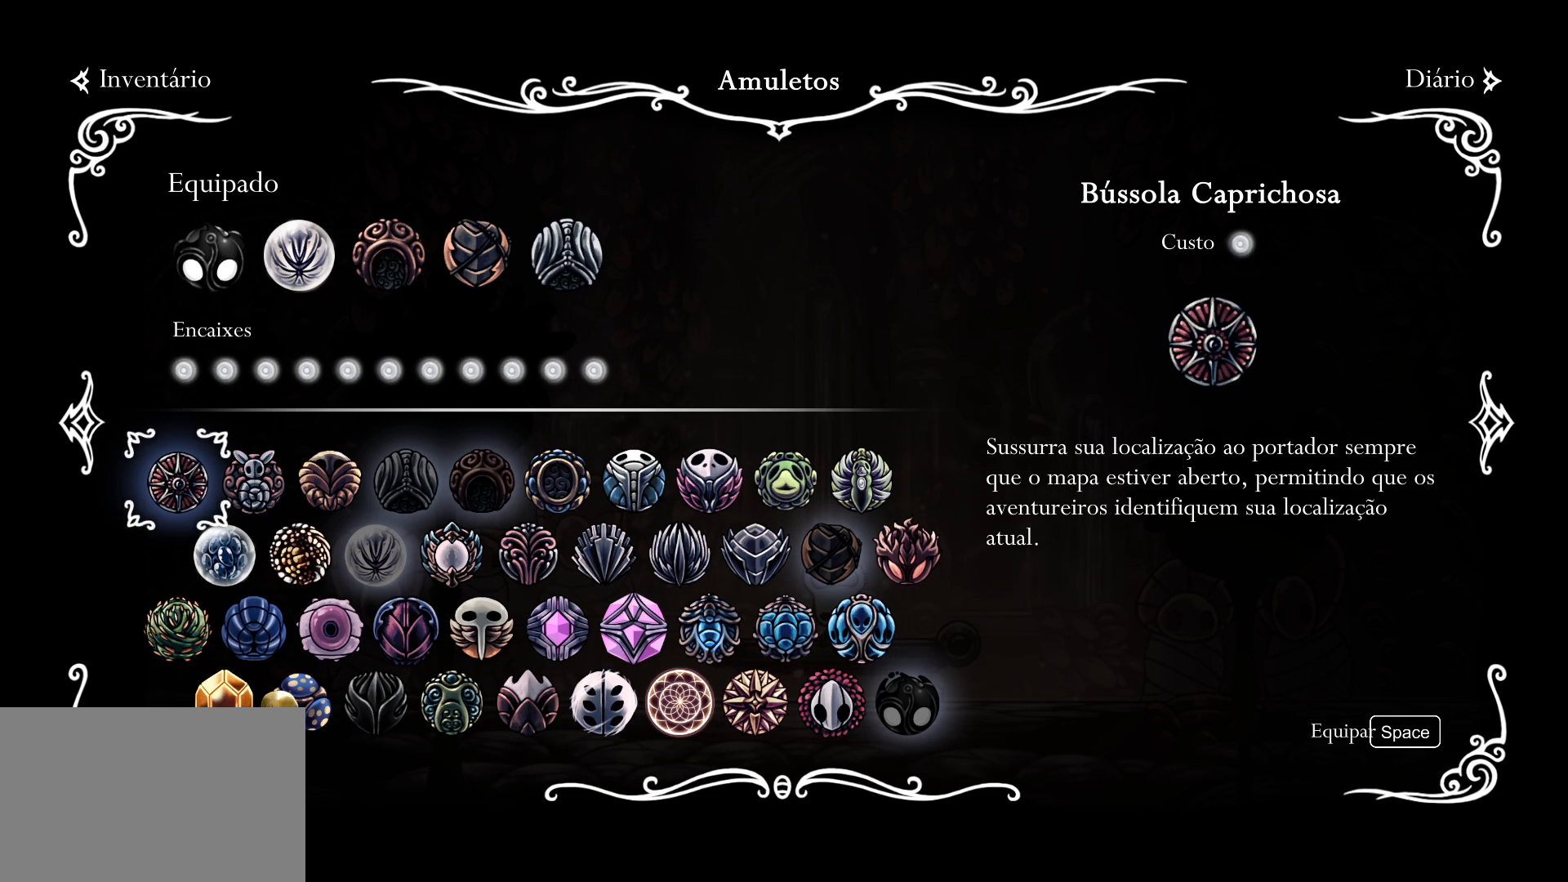
{"keys": [], "mouse": [], "events": []}
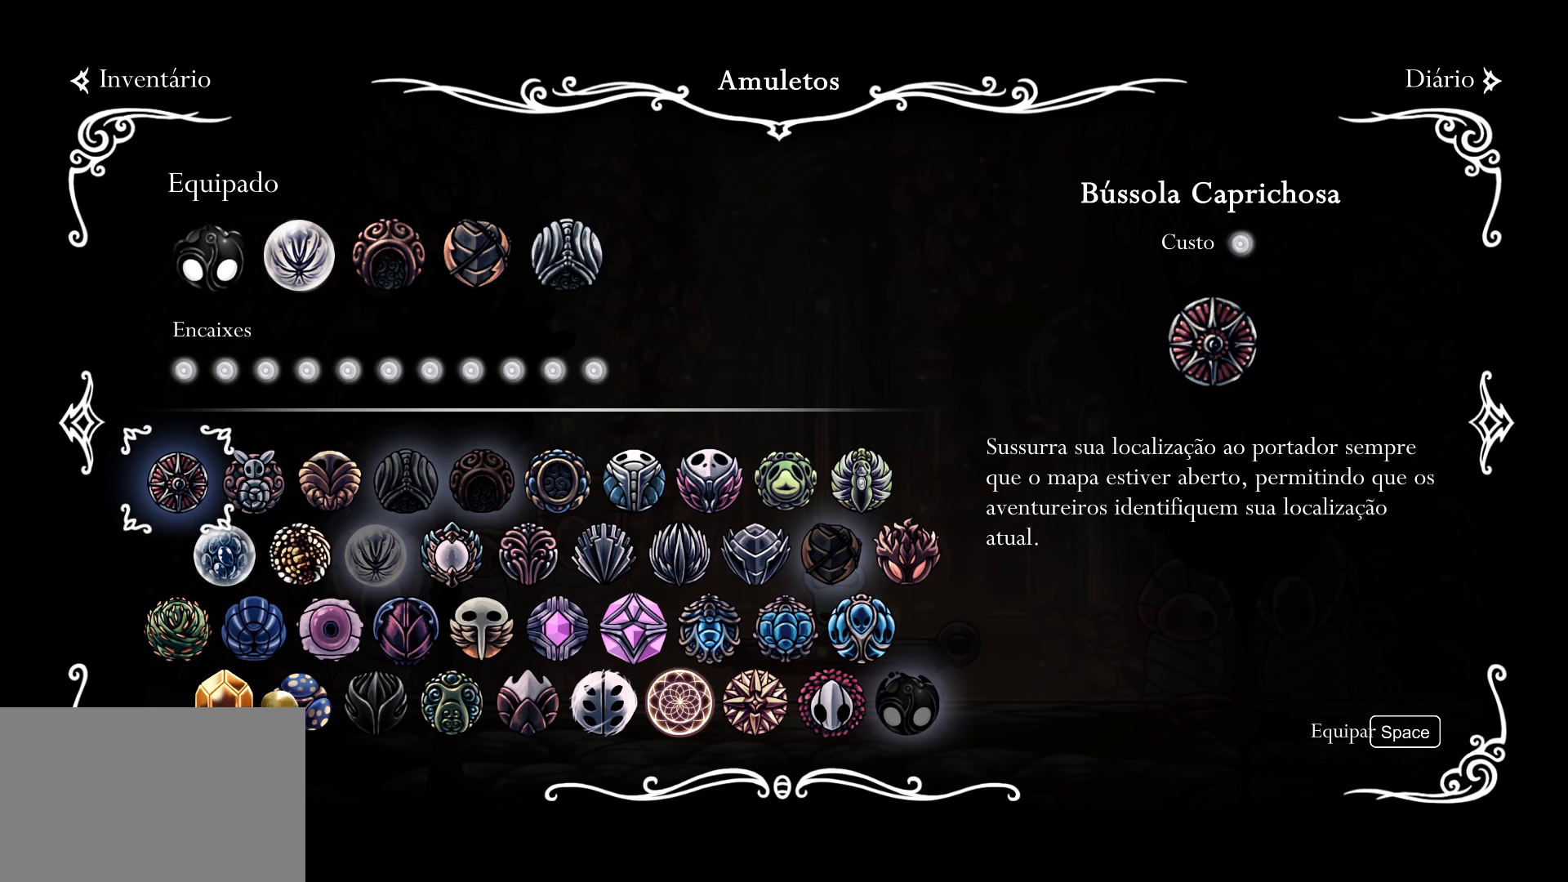
{"keys": [], "mouse": [], "events": []}
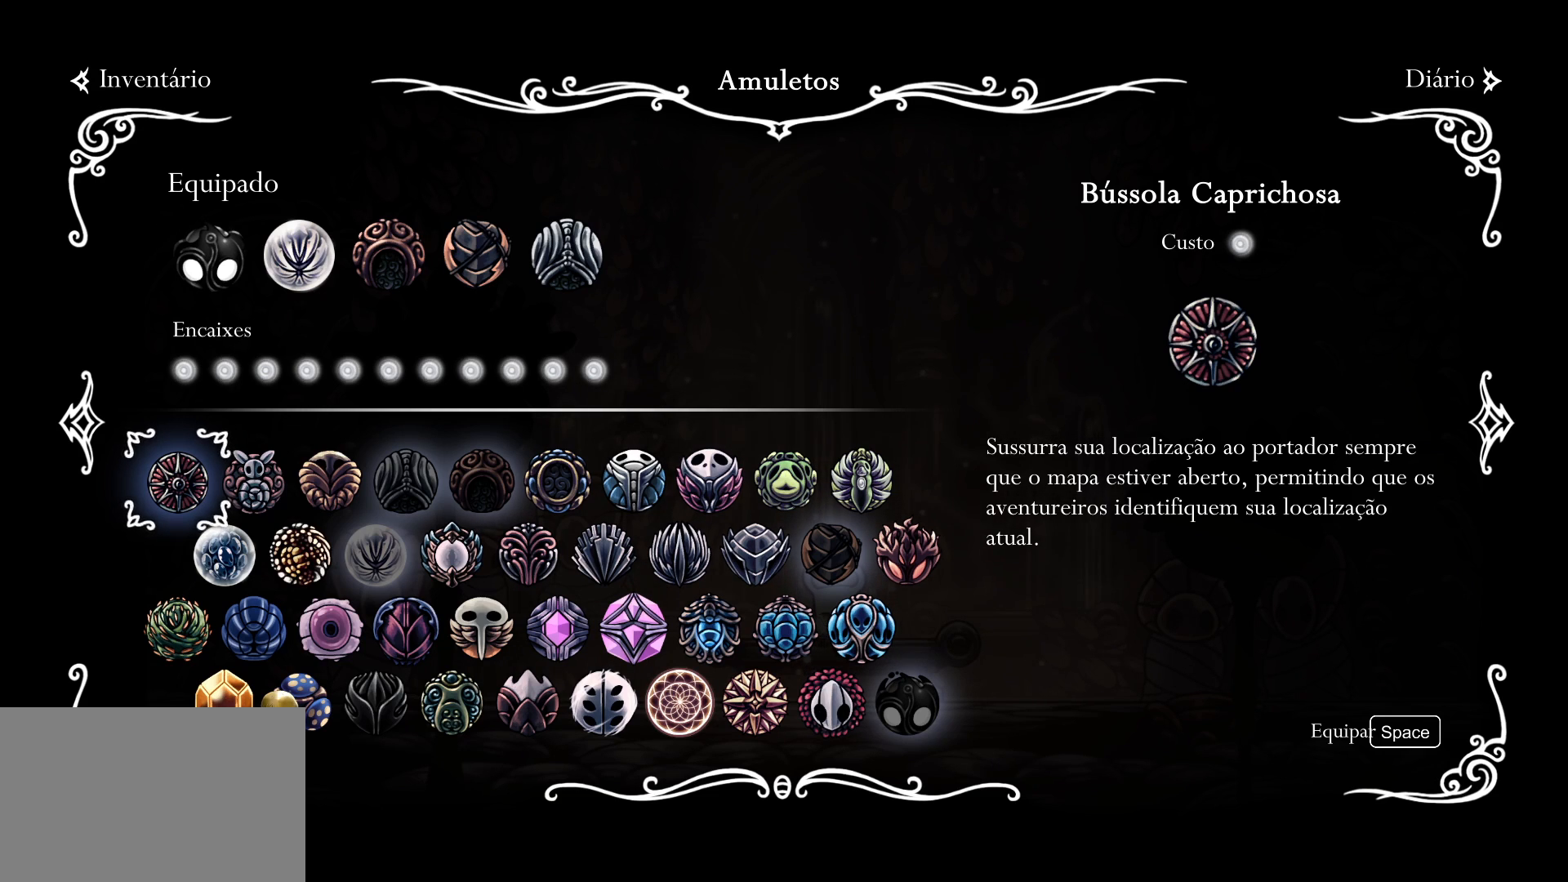
{"keys": [], "mouse": [], "events": []}
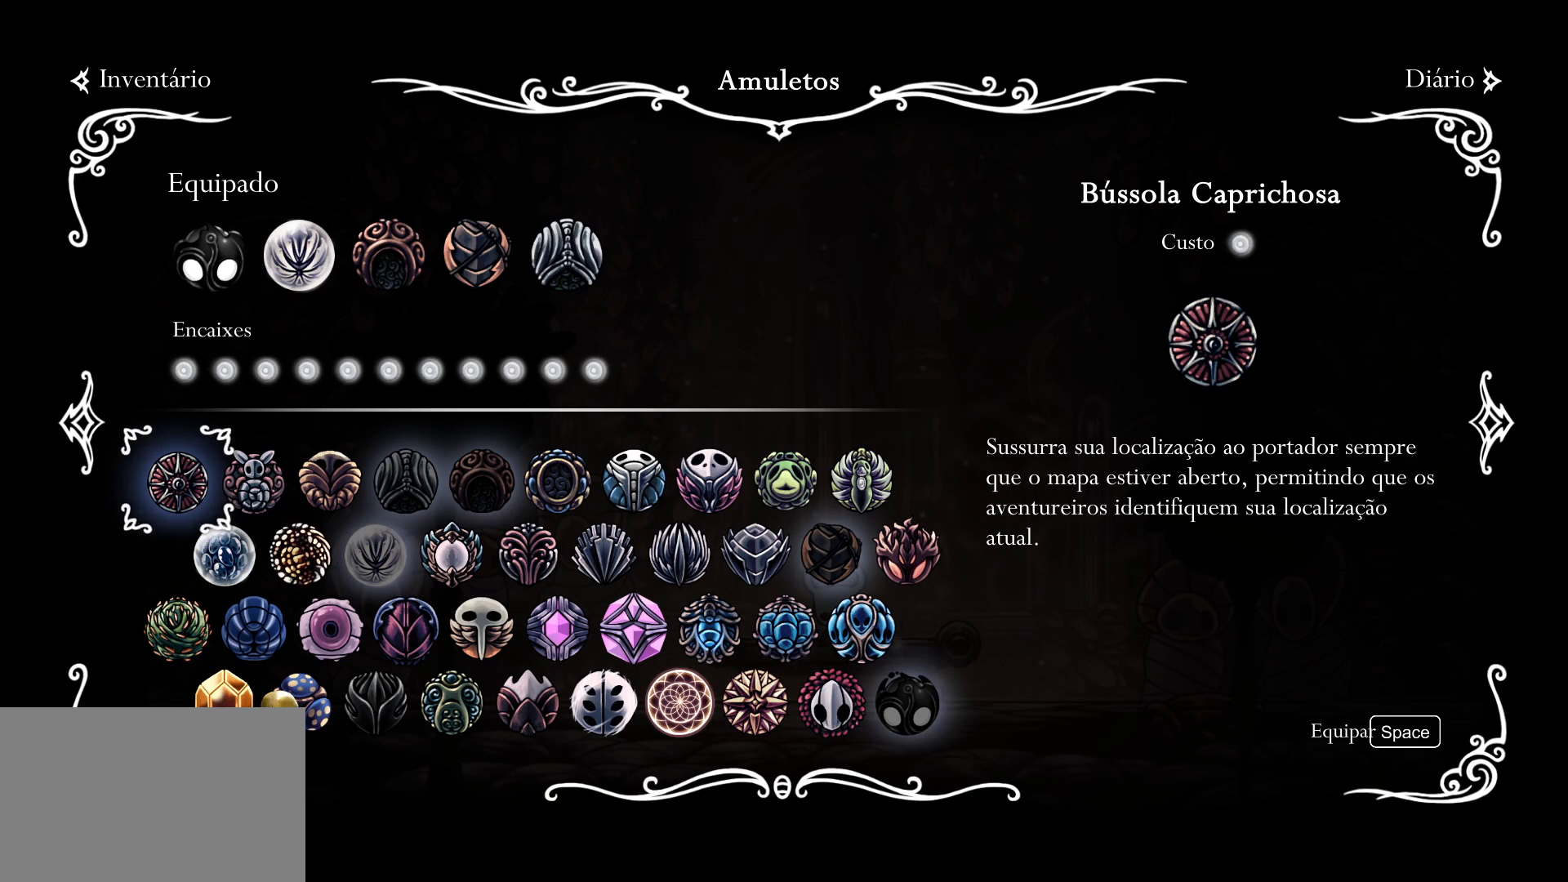
{"keys": [], "mouse": [], "events": []}
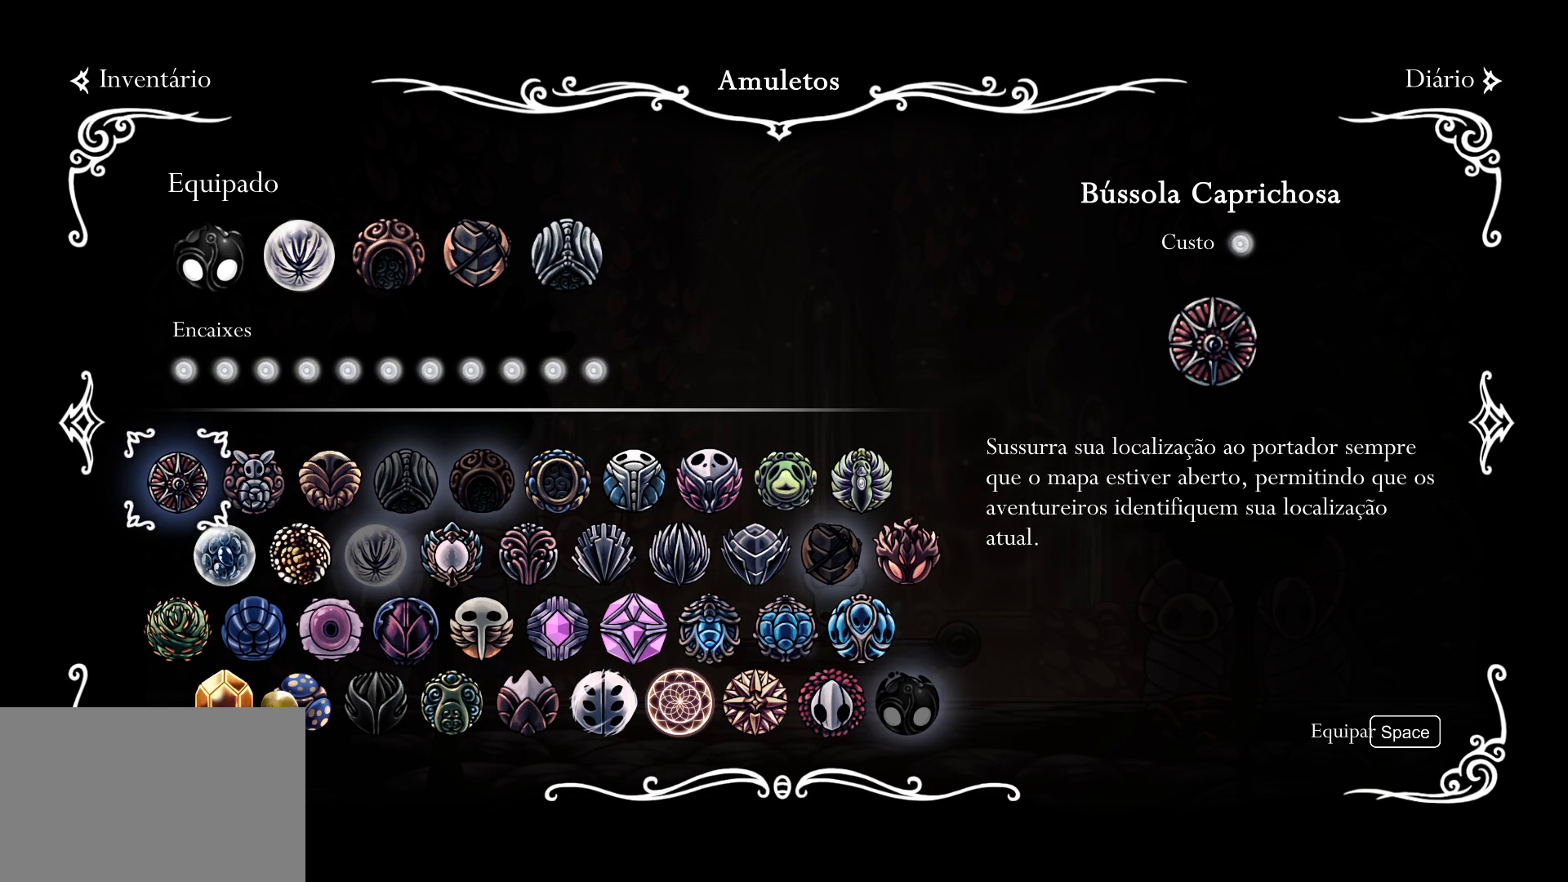
{"keys": [], "mouse": [], "events": []}
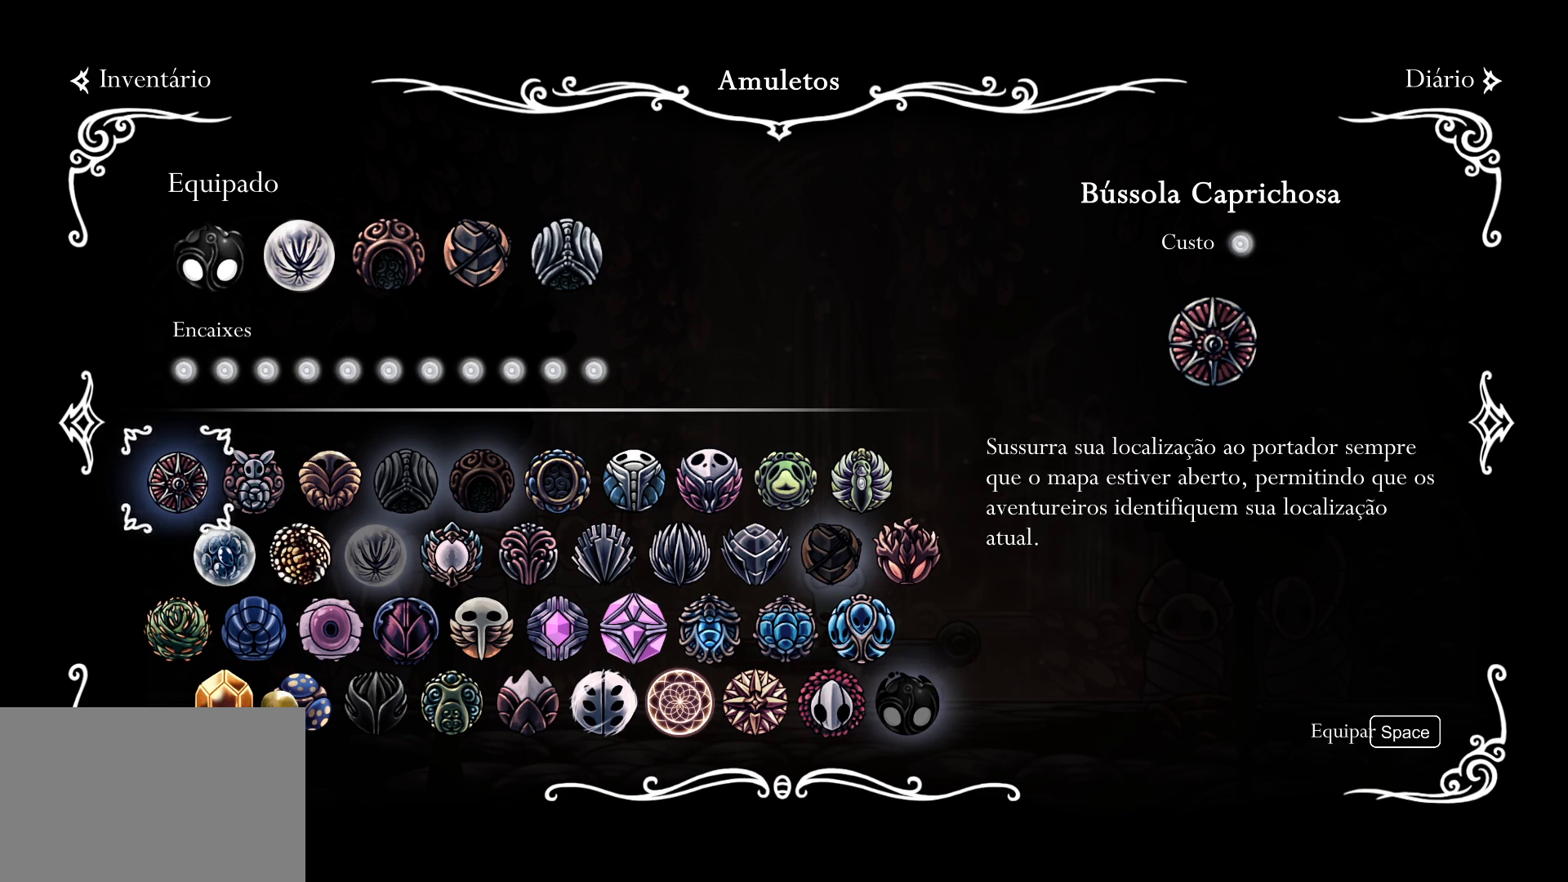
{"keys": [], "mouse": [], "events": []}
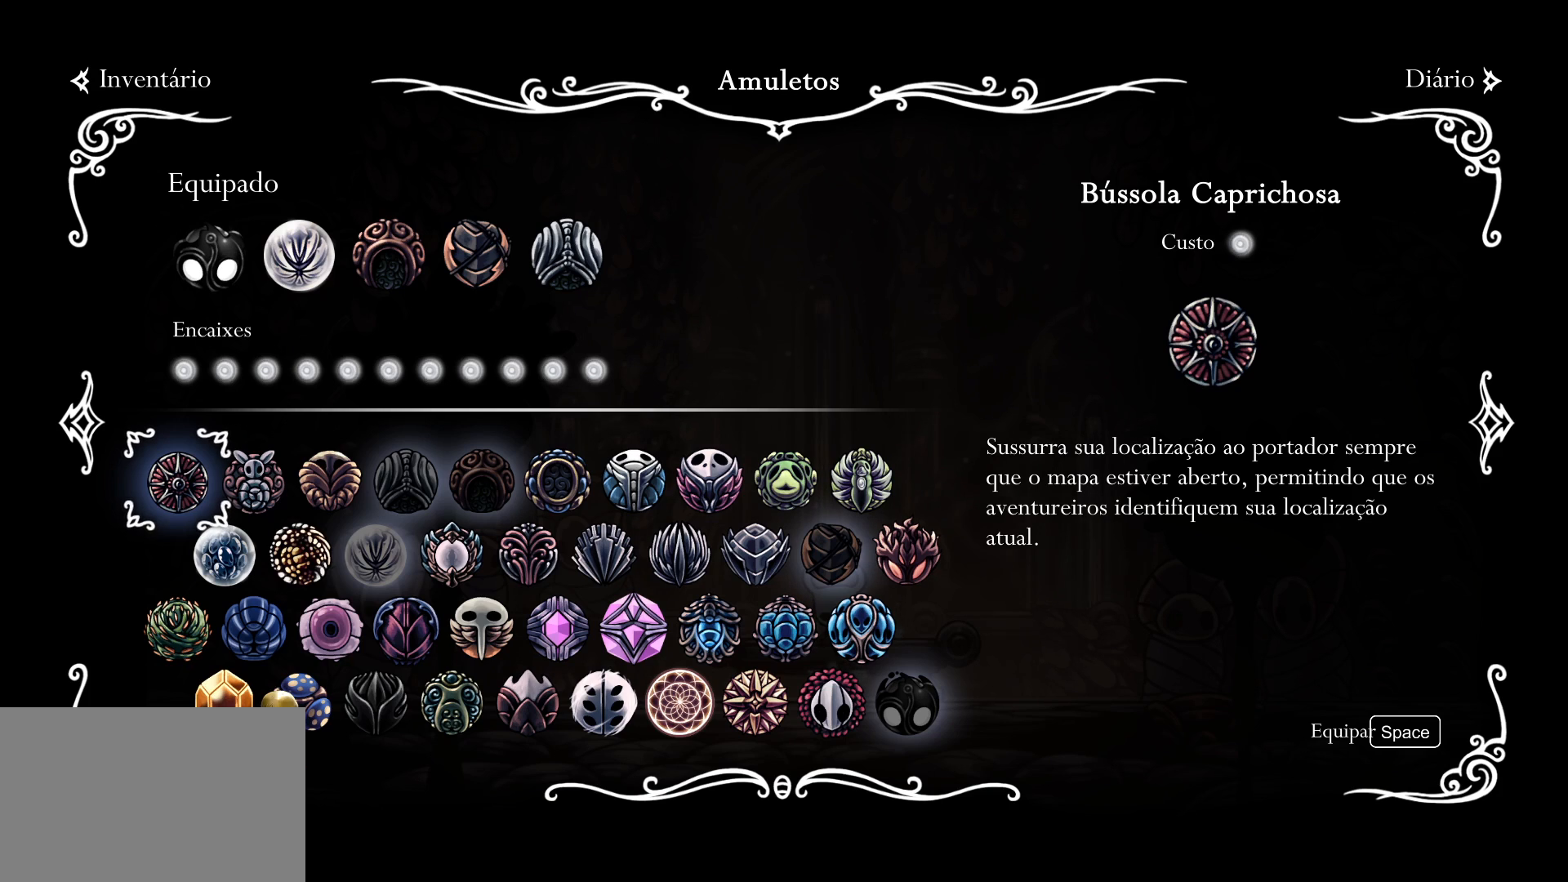
{"keys": [], "mouse": [], "events": []}
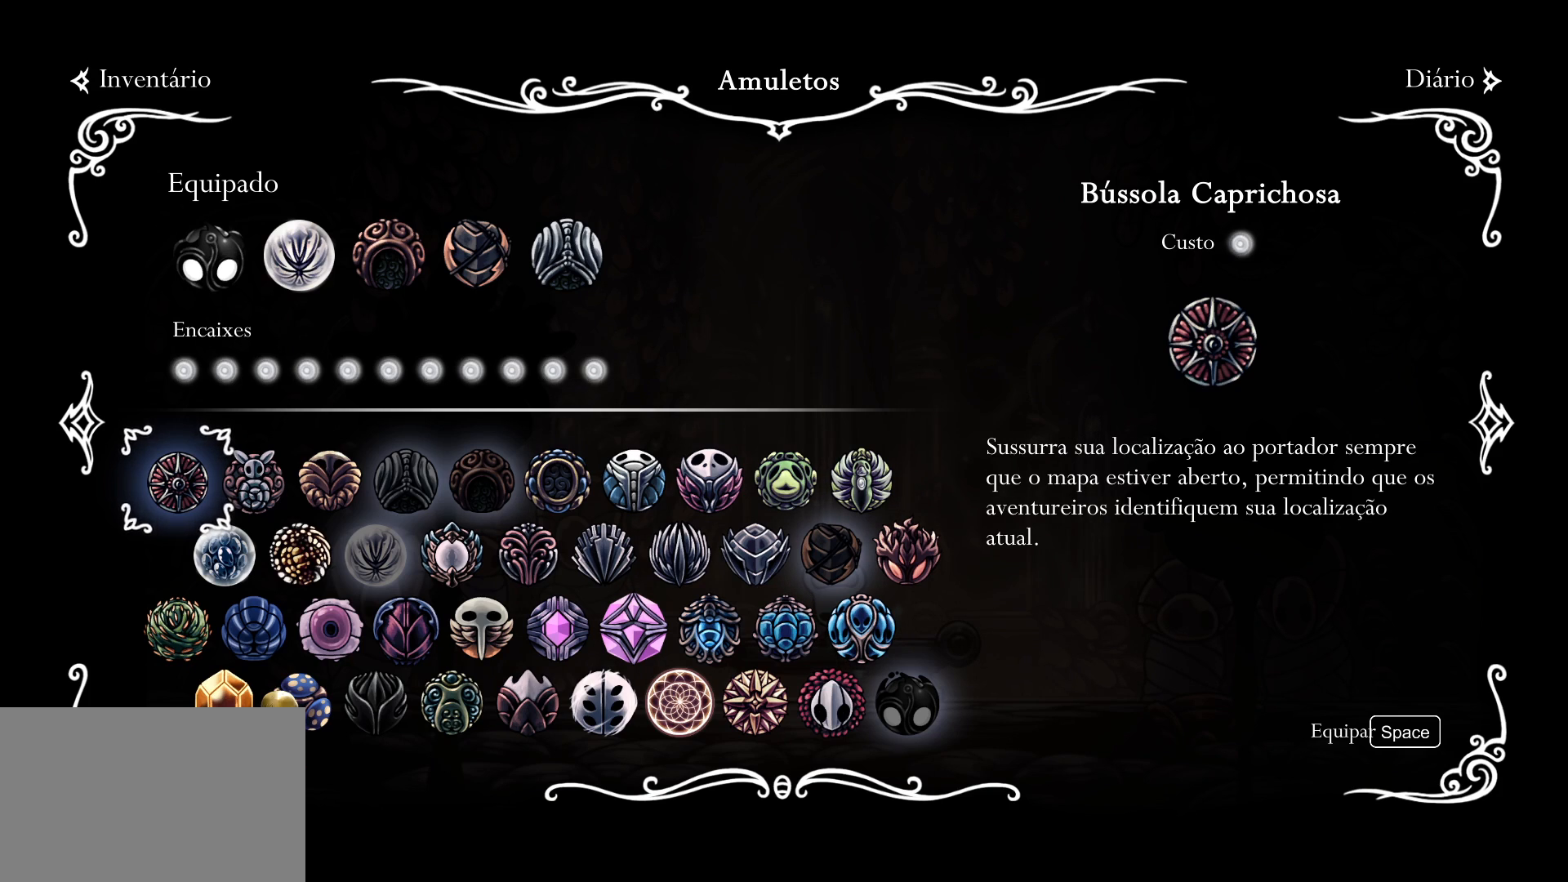
{"keys": [], "mouse": ["left"], "events": [[17, "mouse_left", "down"]]}
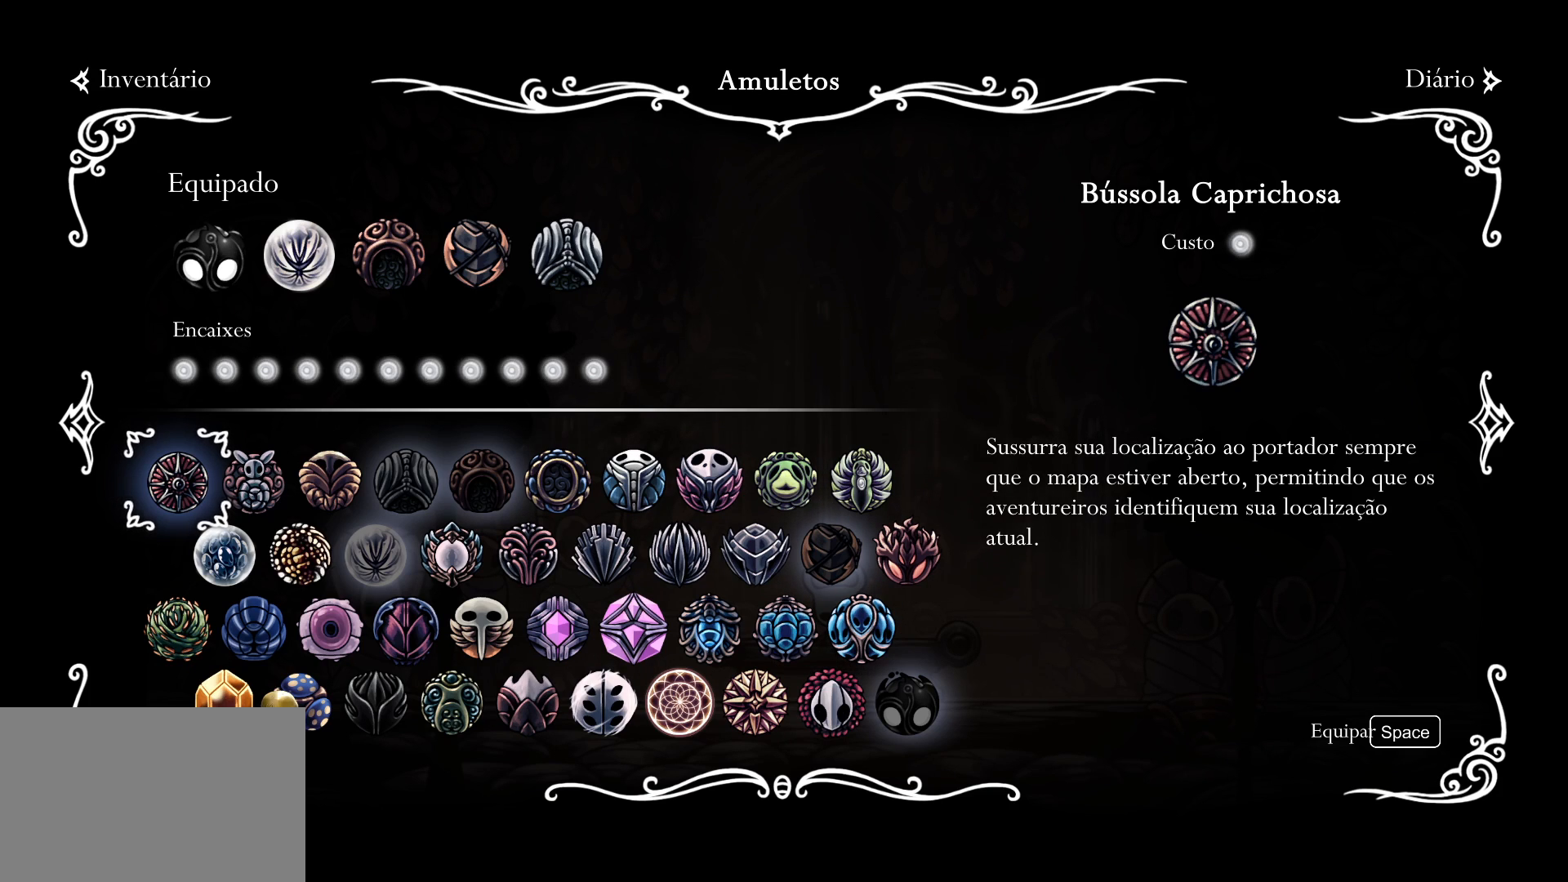
{"keys": [], "mouse": ["left"], "events": []}
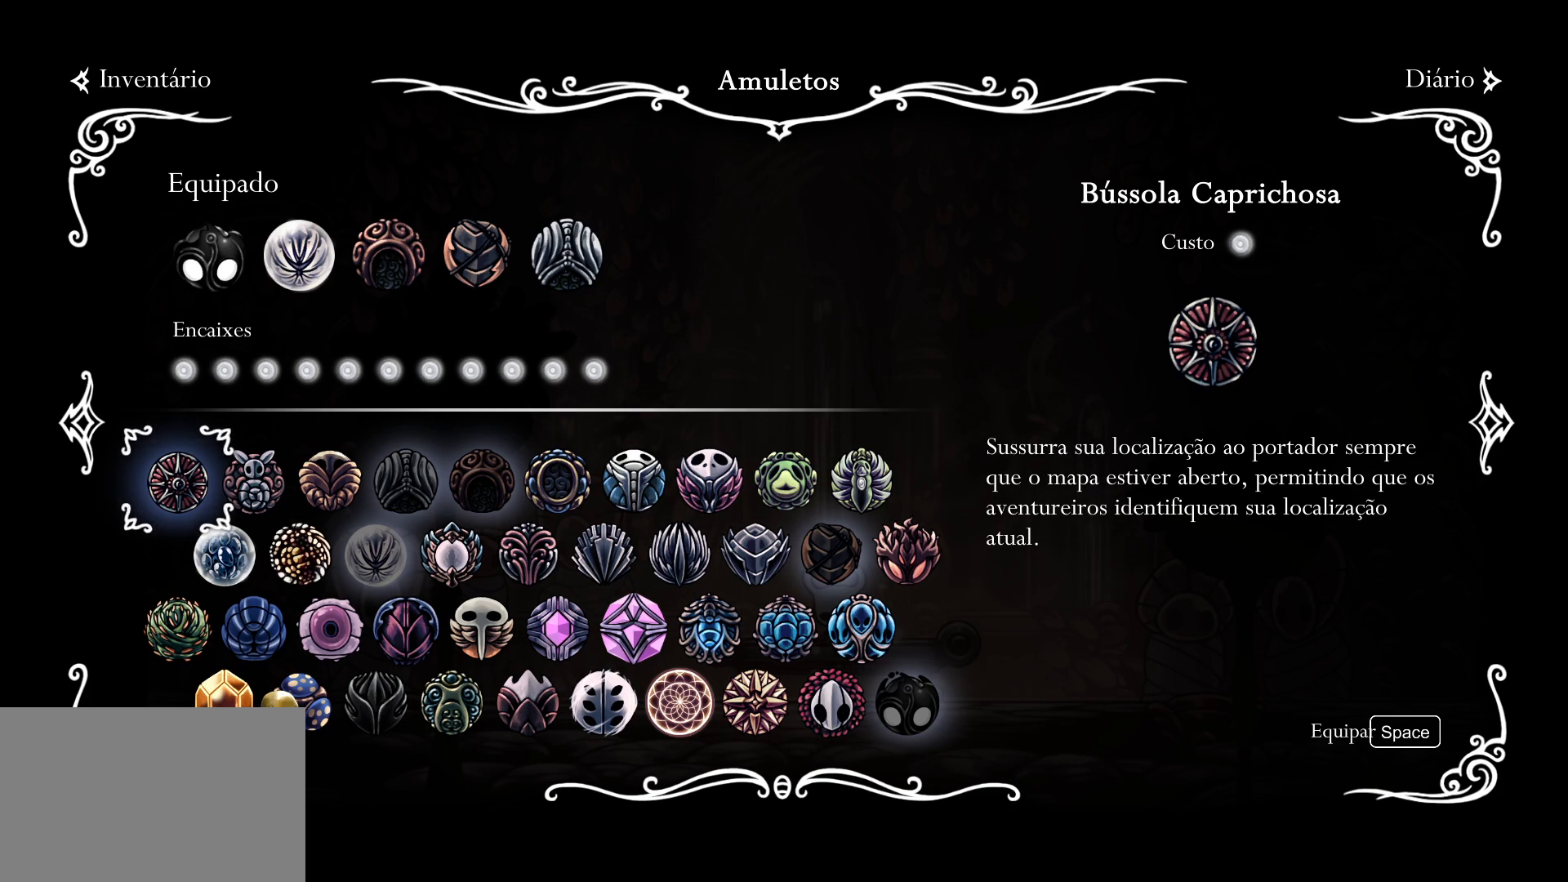
{"keys": [], "mouse": ["left"], "events": []}
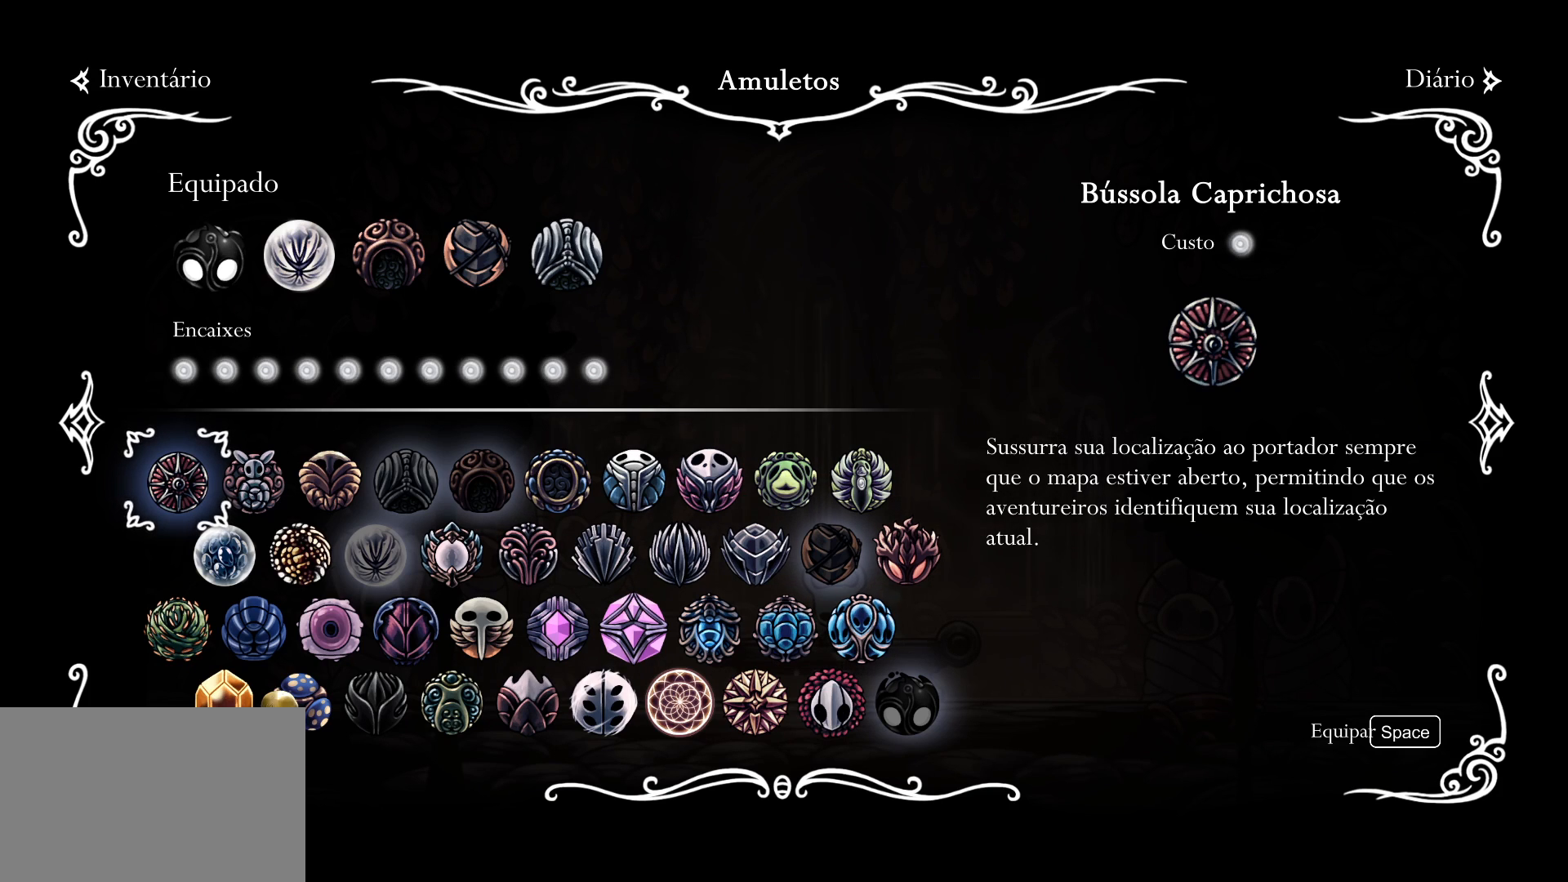
{"keys": [], "mouse": [], "events": [[417, "mouse_left", "up"]]}